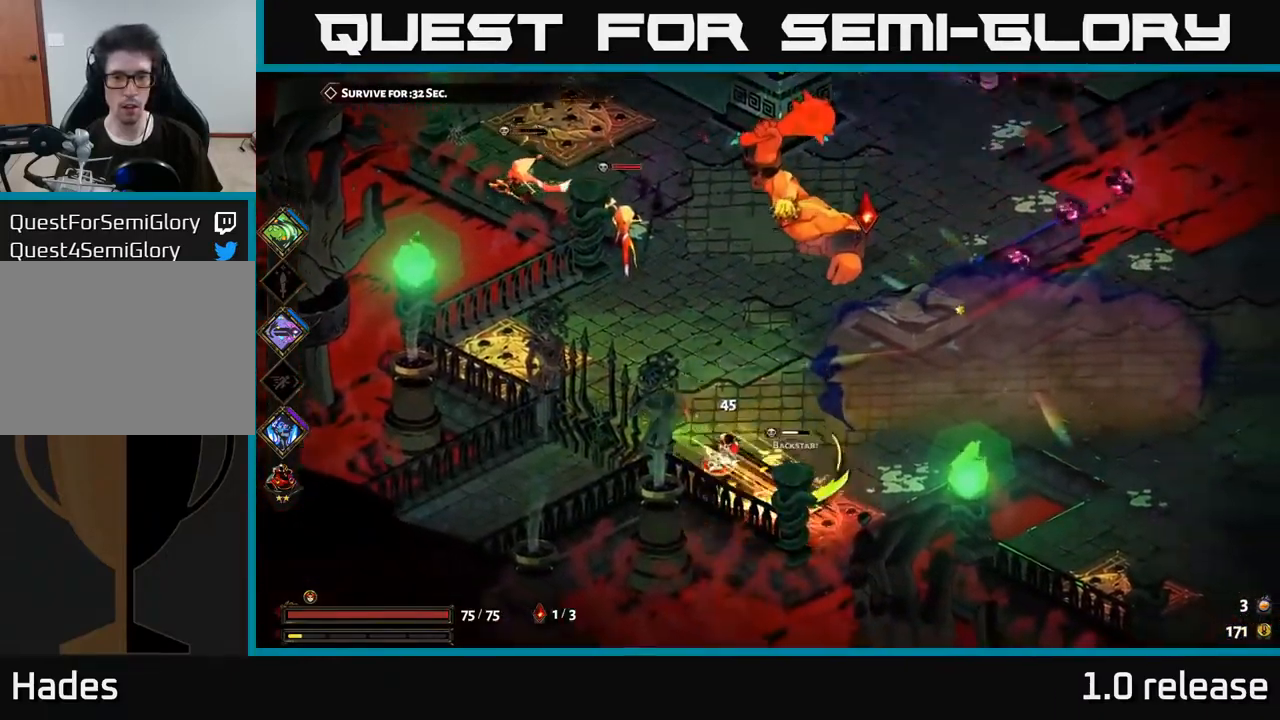
Gameplay with a controller (Xbox layout); each line is a JSON object with the inputs held at the frame after it. "events" lists button and stick changes between this image and that frame as [ms after this image, input, new state], when the widget could be followed in between. Not read: L3 R3.
{"buttons": ["X"], "left_stick": "center", "right_stick": "center", "events": [[17, "A", "up"], [50, "A", "down"], [84, "X", "up"], [117, "A", "up"], [117, "left_stick", "up"], [167, "A", "down"], [200, "A", "up"], [200, "X", "down"], [300, "X", "up"], [400, "left_stick", "right"], [434, "X", "down"], [484, "left_stick", "center"]]}
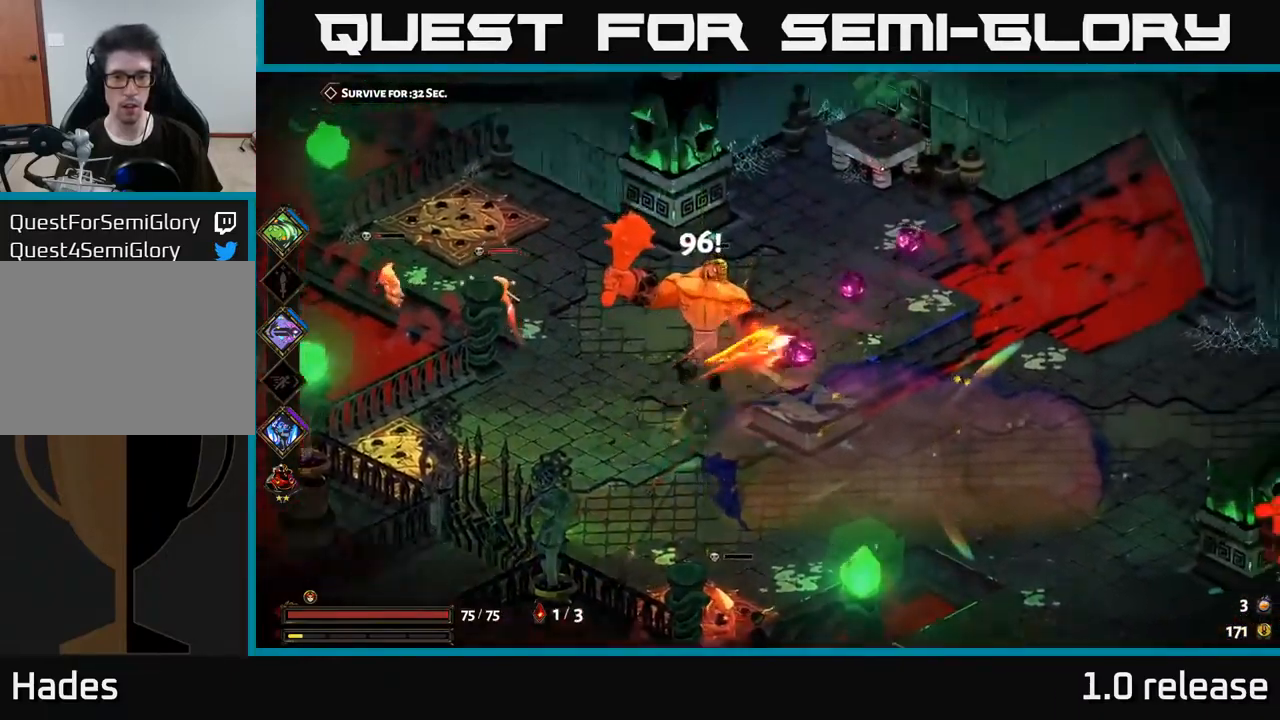
{"buttons": ["A"], "left_stick": "down", "right_stick": "center", "events": [[17, "left_stick", "up-left"], [50, "X", "up"], [117, "left_stick", "up"], [151, "X", "down"], [234, "A", "down"], [251, "X", "up"], [284, "left_stick", "up-right"], [367, "X", "down"], [384, "A", "up"], [451, "left_stick", "down-right"], [467, "A", "down"], [467, "X", "up"], [501, "left_stick", "down"]]}
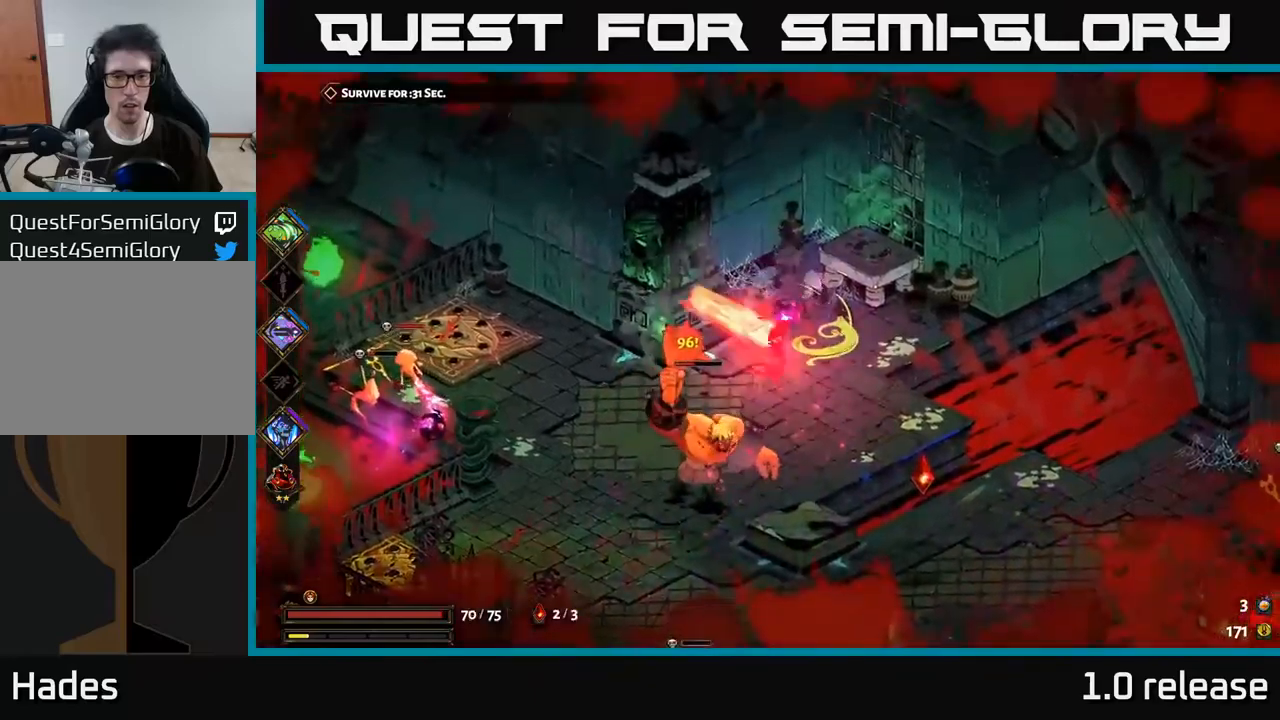
{"buttons": ["X"], "left_stick": "down-left", "right_stick": "center", "events": [[33, "X", "down"], [50, "A", "up"], [200, "left_stick", "down-left"]]}
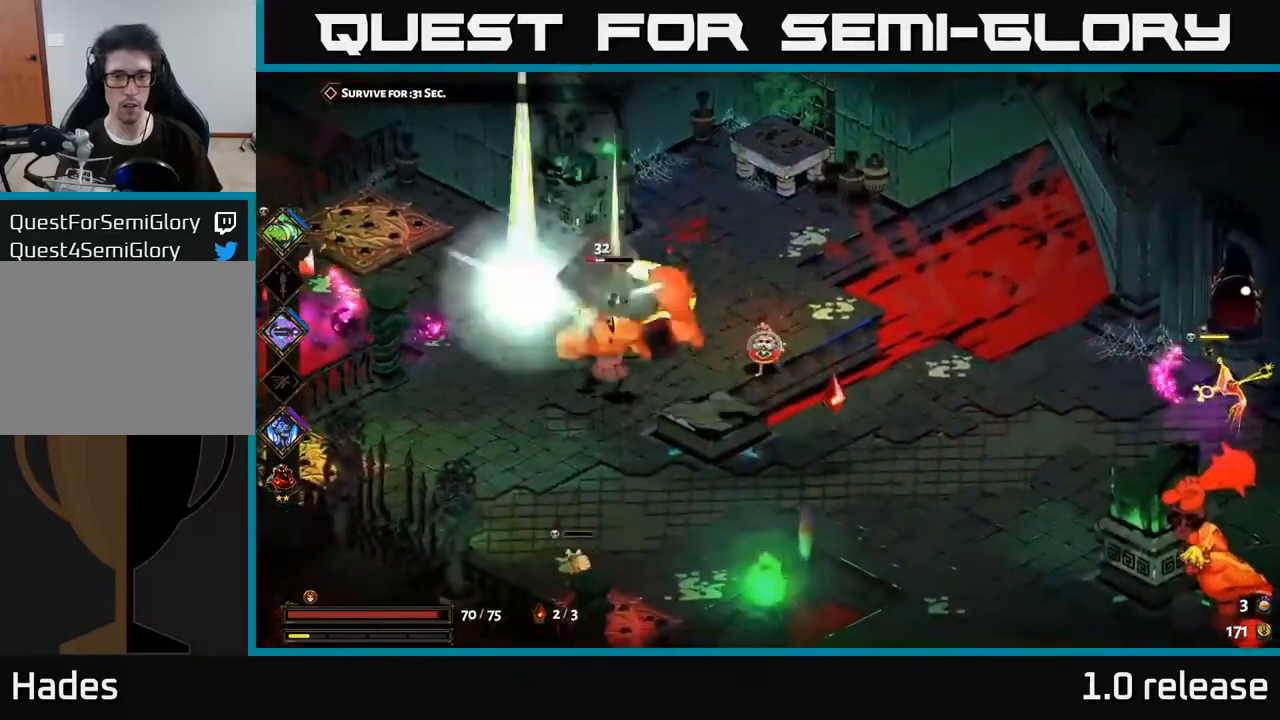
{"buttons": ["X"], "left_stick": "left", "right_stick": "center", "events": [[266, "left_stick", "left"]]}
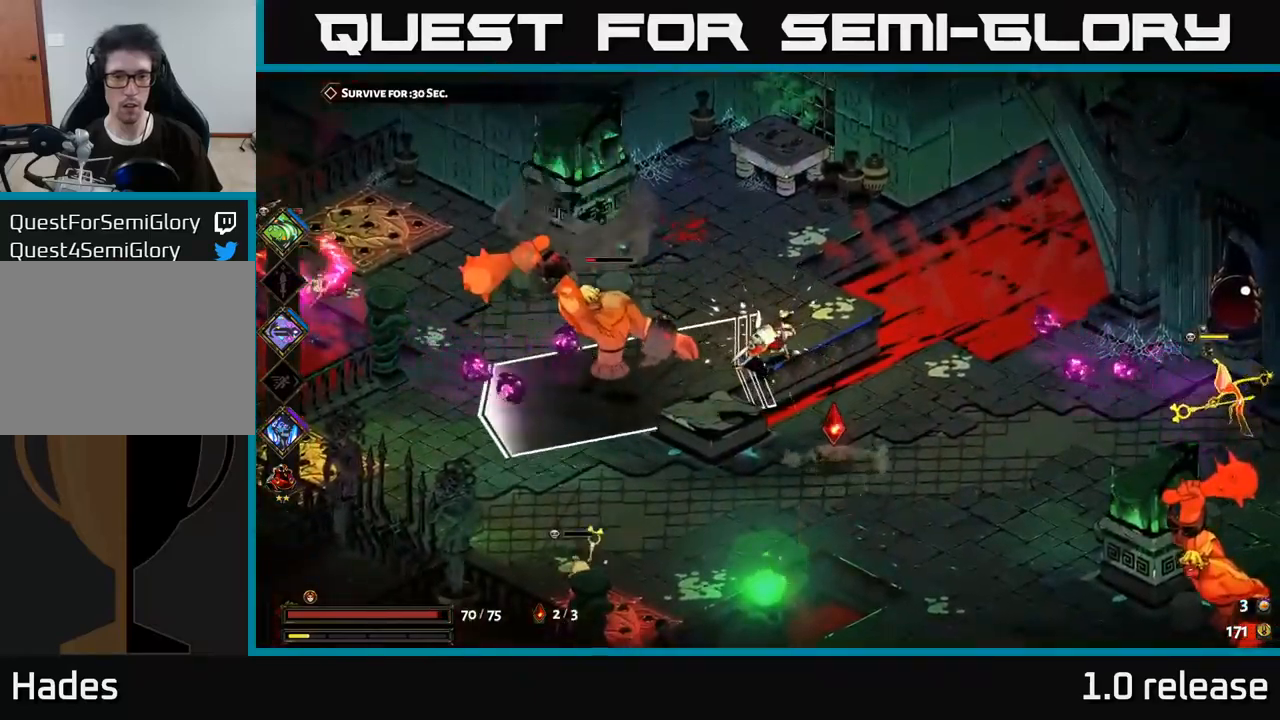
{"buttons": ["X"], "left_stick": "down", "right_stick": "center", "events": [[33, "X", "up"], [350, "A", "down"], [400, "X", "down"], [466, "A", "up"], [466, "left_stick", "down"]]}
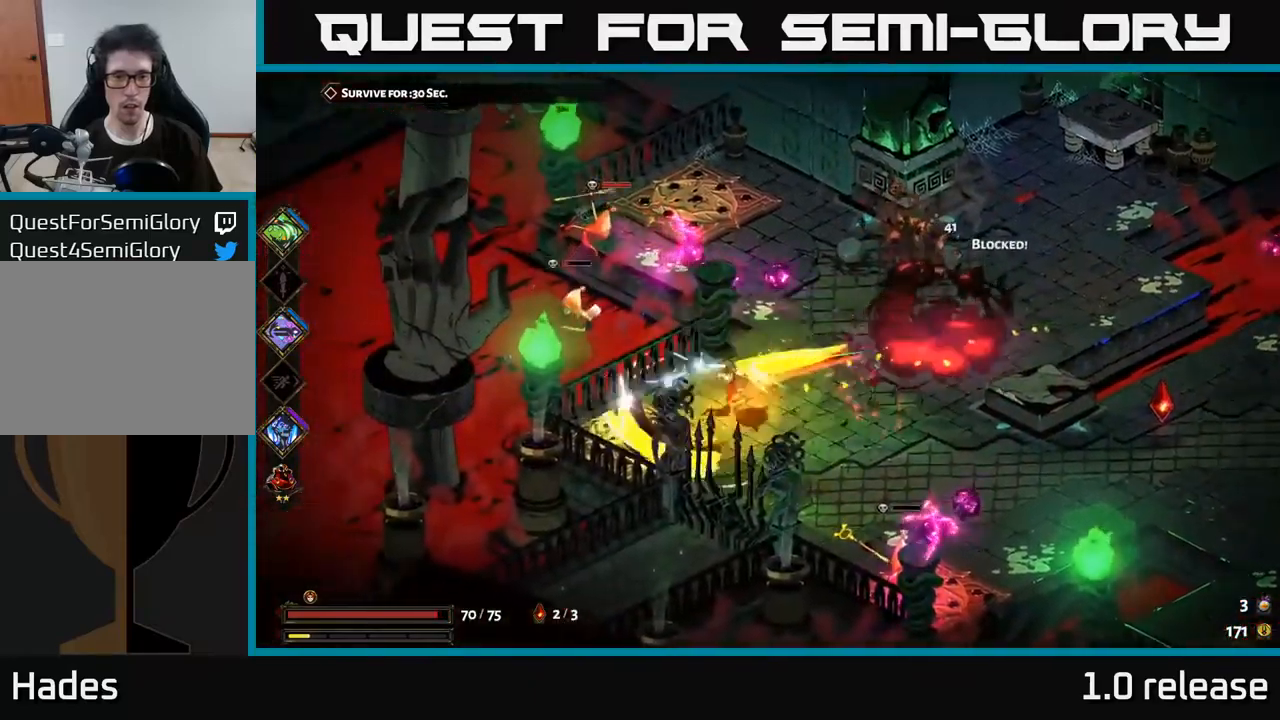
{"buttons": ["X"], "left_stick": "down-right", "right_stick": "center", "events": [[33, "X", "up"], [50, "left_stick", "right"], [133, "X", "down"], [150, "A", "down"], [166, "A", "up"], [250, "X", "up"], [250, "left_stick", "down-right"], [366, "A", "down"], [433, "X", "down"], [500, "A", "up"]]}
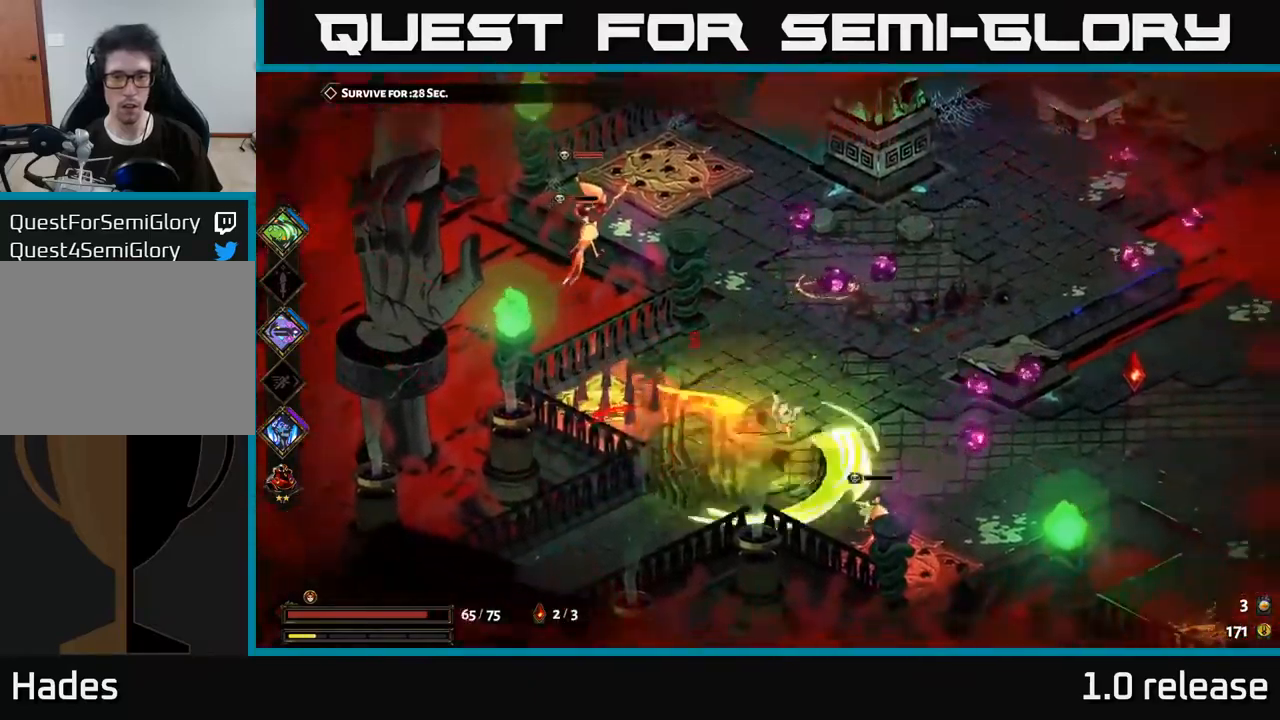
{"buttons": [], "left_stick": "up-right", "right_stick": "center", "events": [[66, "X", "up"], [266, "X", "down"], [383, "X", "up"], [383, "left_stick", "right"], [483, "left_stick", "up-right"]]}
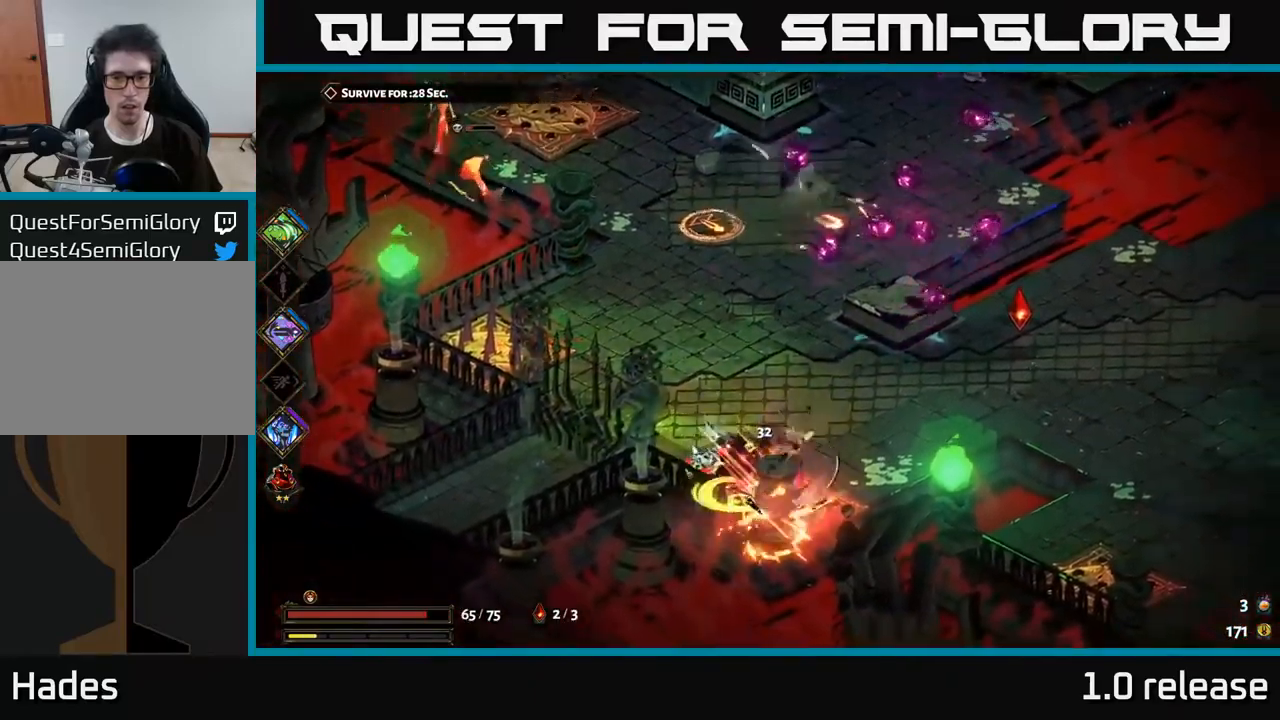
{"buttons": [], "left_stick": "down-right", "right_stick": "center", "events": [[33, "A", "down"], [200, "A", "up"], [216, "X", "down"], [233, "left_stick", "right"], [350, "X", "up"], [500, "left_stick", "down-right"]]}
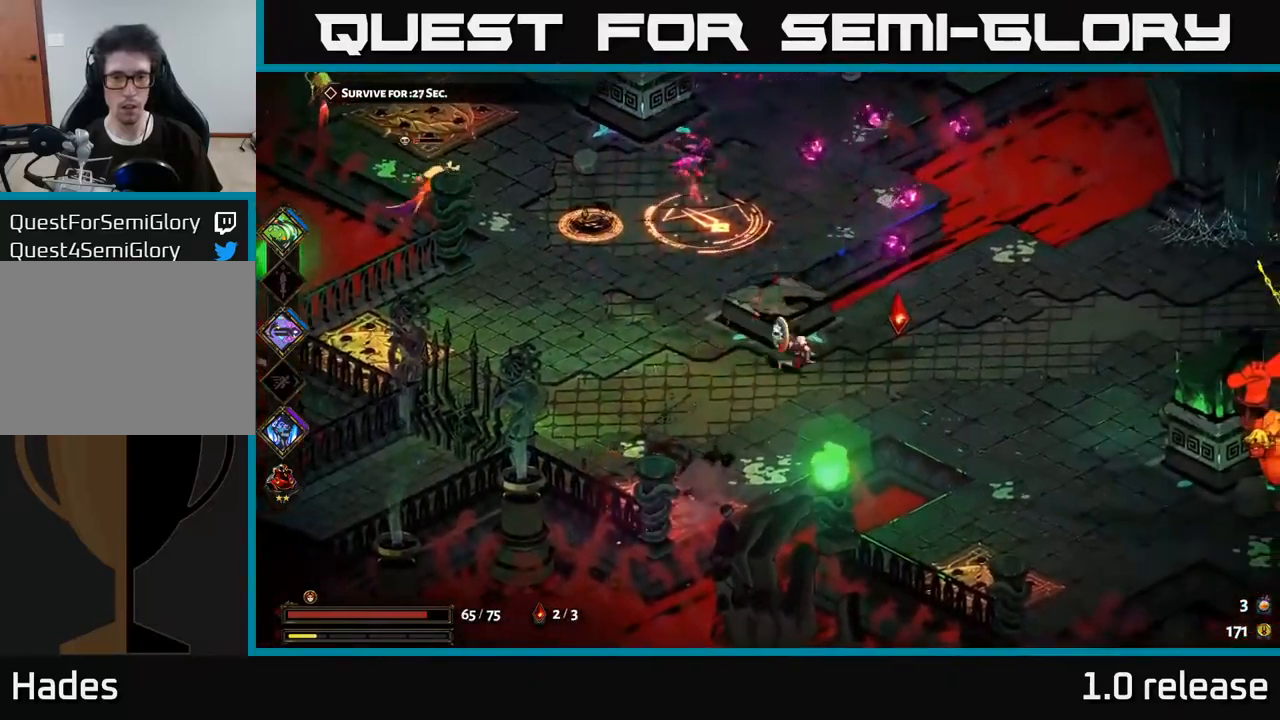
{"buttons": [], "left_stick": "up-left", "right_stick": "center", "events": [[83, "A", "down"], [200, "A", "up"], [250, "left_stick", "up-right"], [300, "left_stick", "up-left"], [316, "B", "down"], [400, "B", "up"]]}
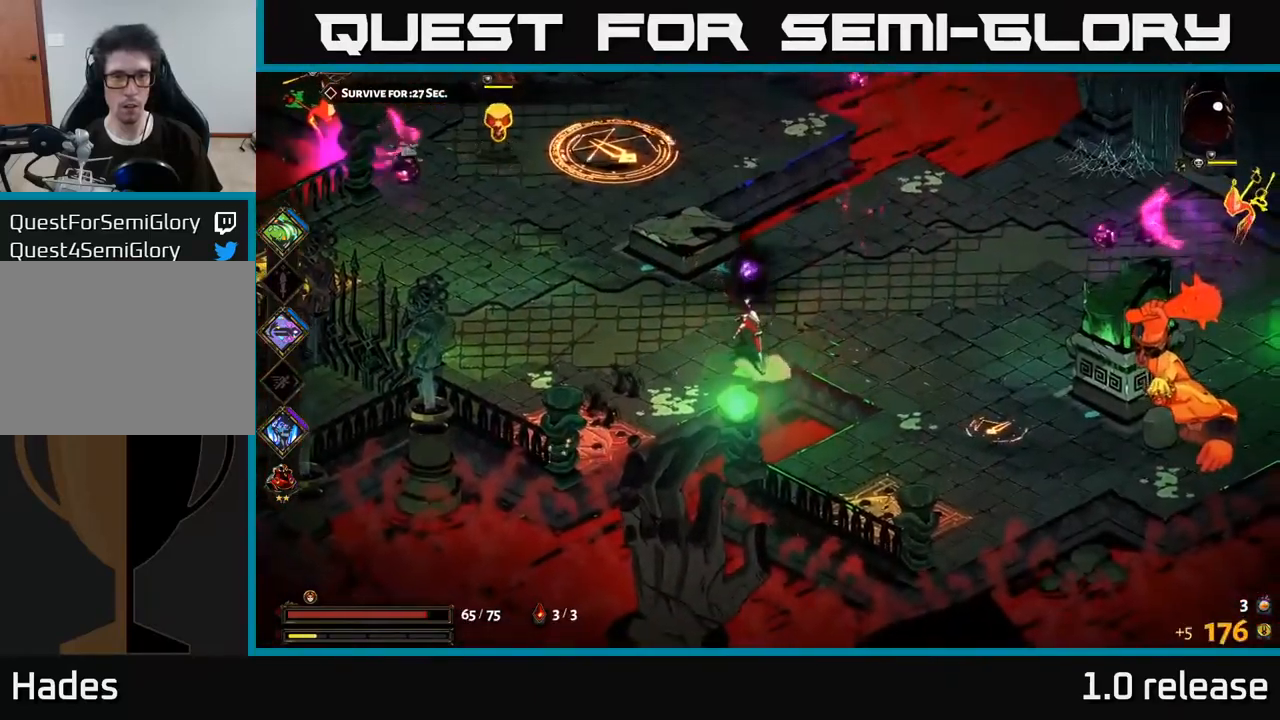
{"buttons": [], "left_stick": "down-right", "right_stick": "center", "events": [[50, "left_stick", "right"], [200, "A", "down"], [316, "A", "up"], [333, "B", "down"], [400, "left_stick", "down-right"], [416, "B", "up"]]}
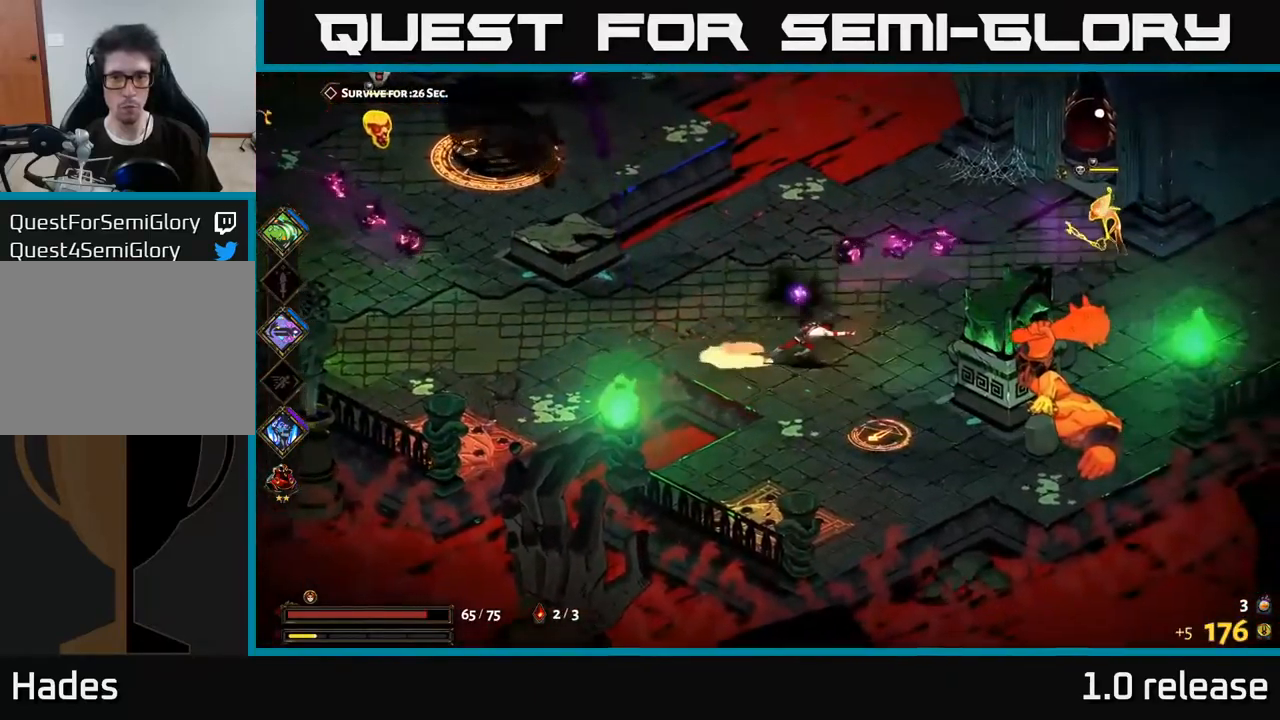
{"buttons": [], "left_stick": "up-right", "right_stick": "center", "events": [[233, "left_stick", "right"], [283, "A", "down"], [383, "left_stick", "up-right"], [400, "A", "up"], [416, "B", "down"], [500, "B", "up"]]}
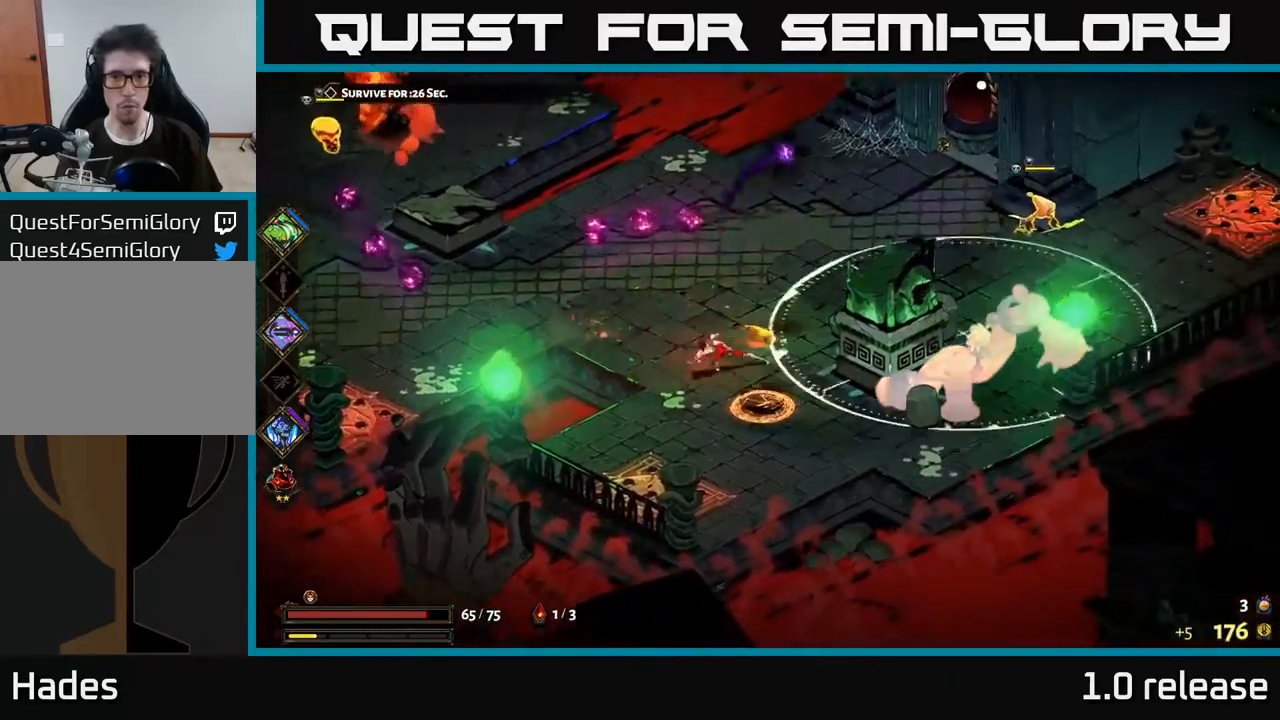
{"buttons": ["X"], "left_stick": "down-right", "right_stick": "center", "events": [[200, "A", "down"], [217, "left_stick", "right"], [283, "X", "down"], [317, "X", "up"], [400, "X", "down"], [433, "A", "up"], [467, "left_stick", "down-right"]]}
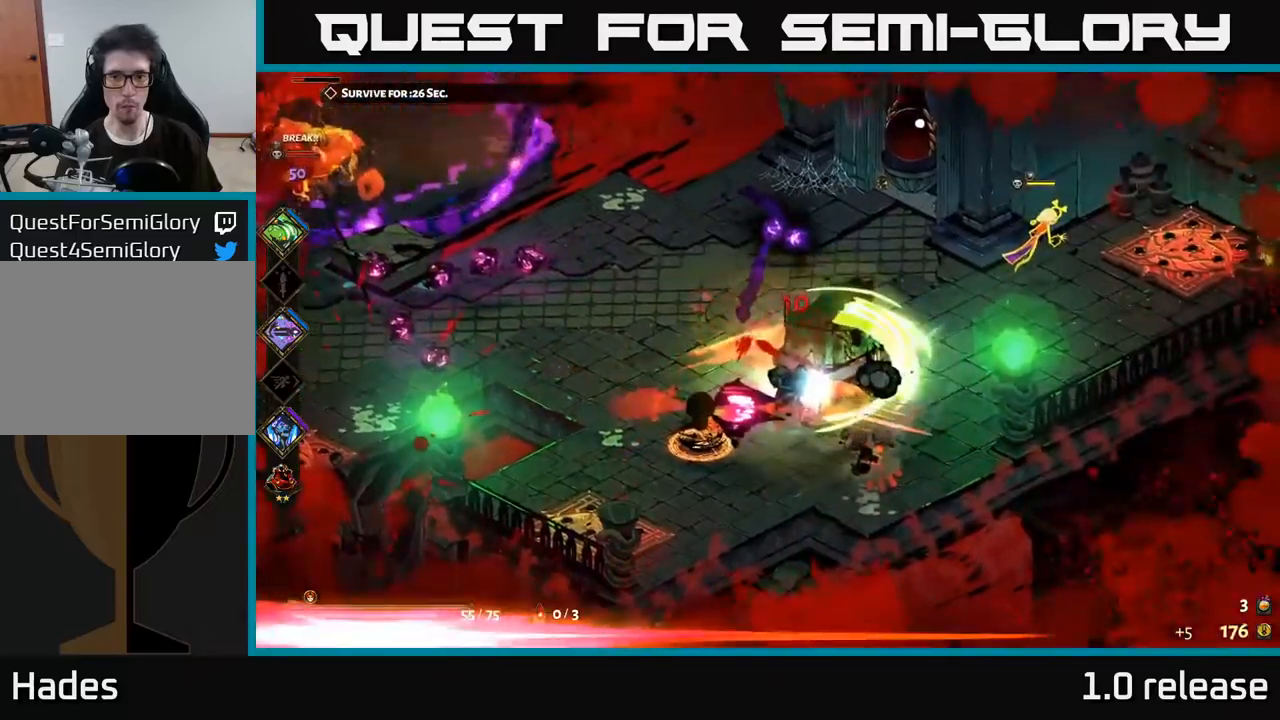
{"buttons": [], "left_stick": "down", "right_stick": "center", "events": [[17, "A", "down"], [17, "X", "up"], [33, "A", "up"], [67, "A", "down"], [100, "X", "down"], [117, "A", "up"], [200, "X", "up"], [250, "A", "down"], [317, "X", "down"], [383, "A", "up"], [417, "left_stick", "down"], [450, "X", "up"]]}
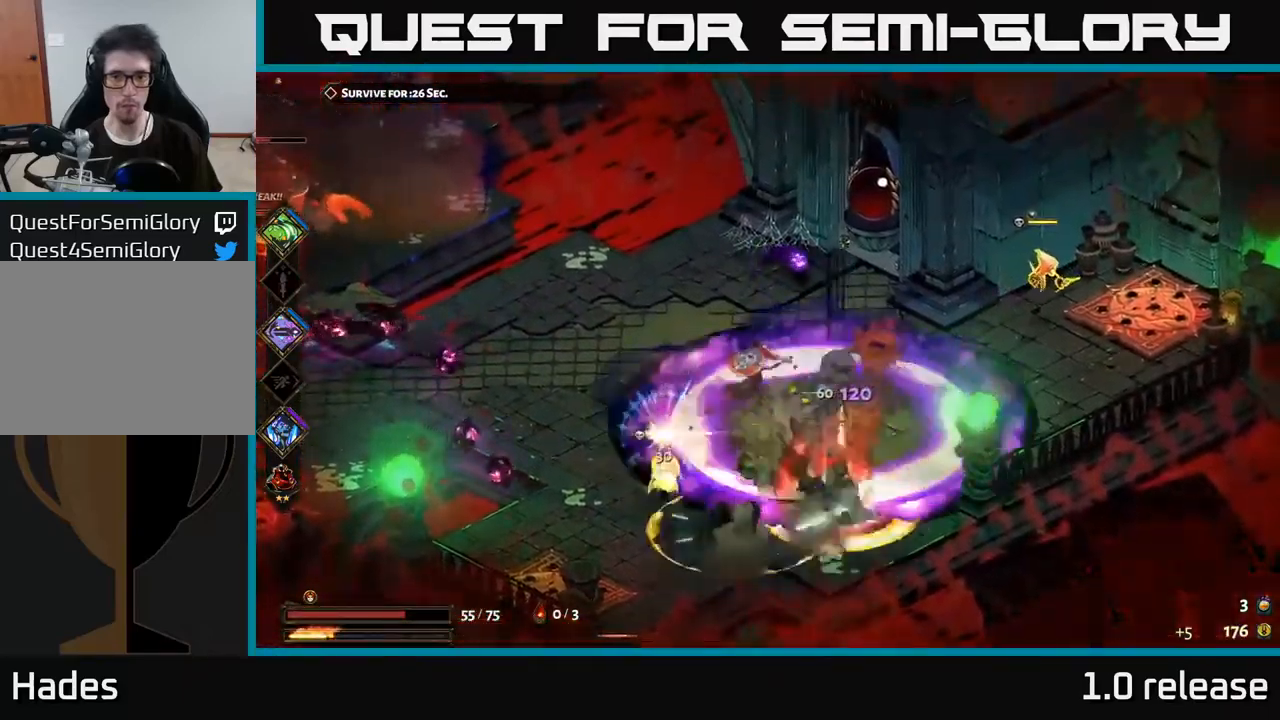
{"buttons": ["X"], "left_stick": "down-right", "right_stick": "center", "events": [[200, "A", "down"], [233, "left_stick", "down-left"], [267, "X", "down"], [300, "A", "up"], [400, "X", "up"], [433, "left_stick", "down-right"], [467, "X", "down"]]}
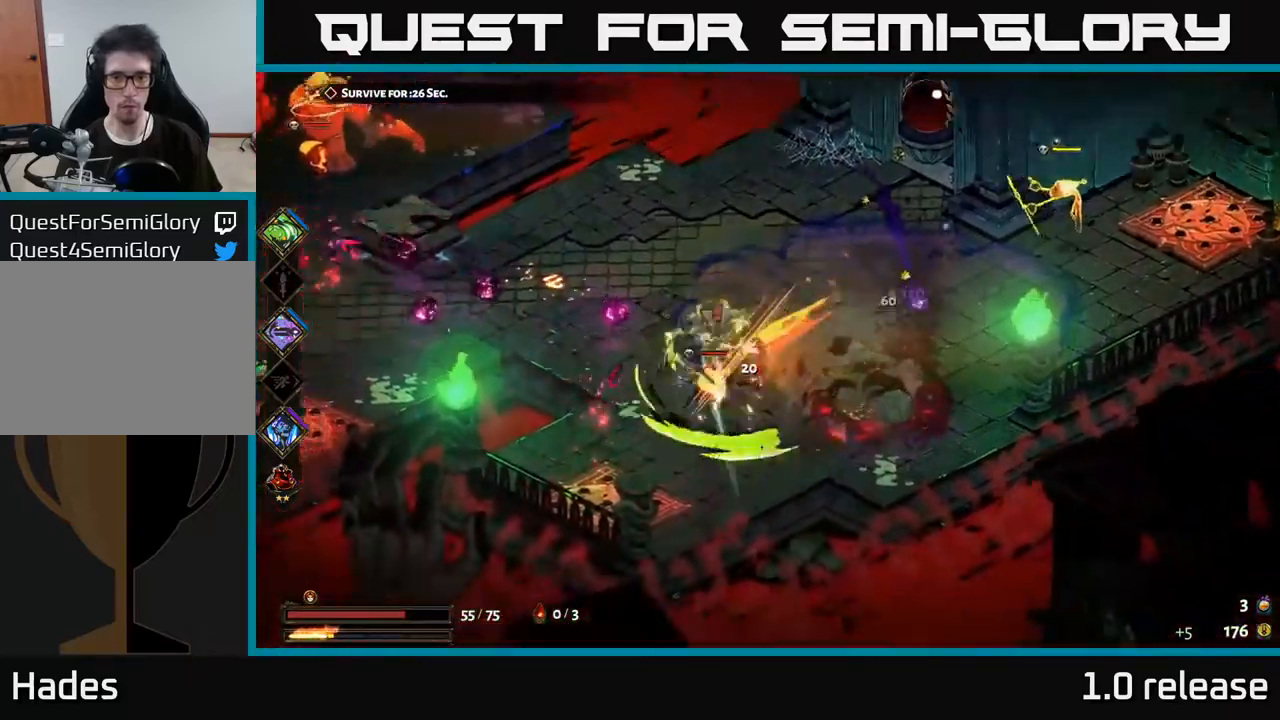
{"buttons": ["X"], "left_stick": "right", "right_stick": "center", "events": [[83, "X", "up"], [167, "A", "down"], [250, "X", "down"], [267, "left_stick", "right"], [300, "A", "up"], [350, "X", "up"], [467, "X", "down"]]}
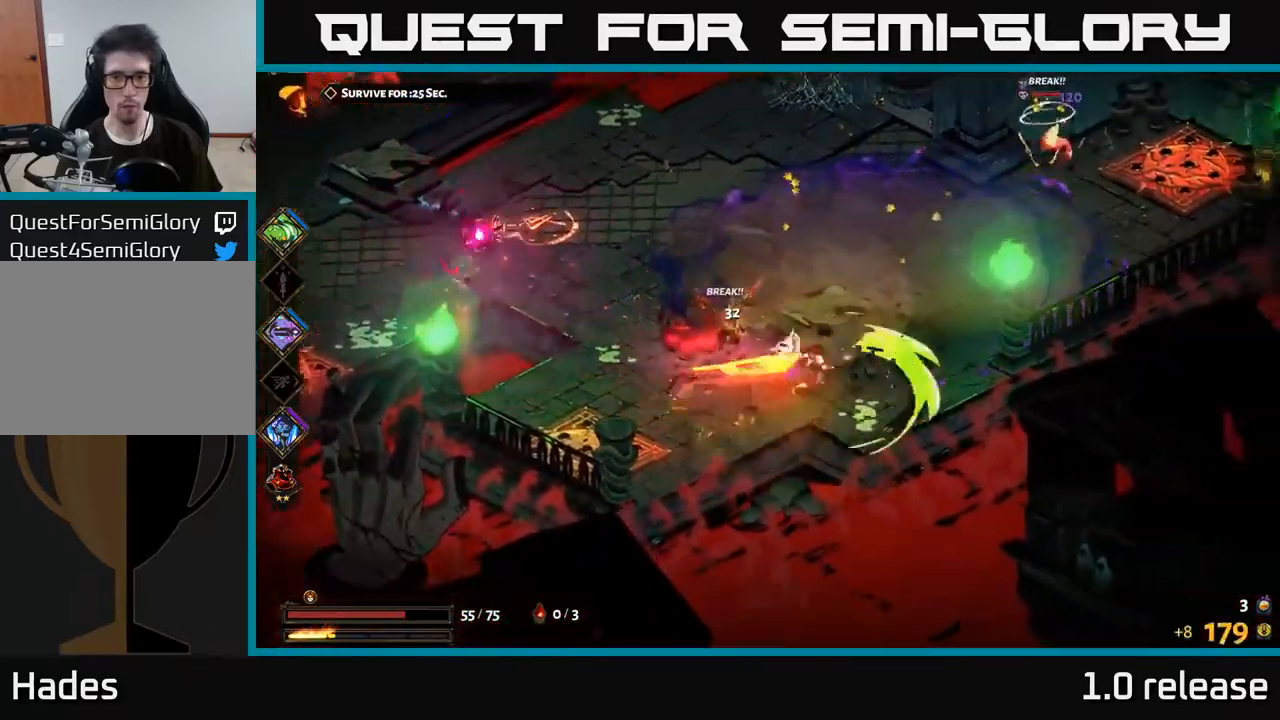
{"buttons": ["A"], "left_stick": "up-right", "right_stick": "center", "events": [[50, "X", "up"], [233, "left_stick", "up-right"], [467, "A", "down"]]}
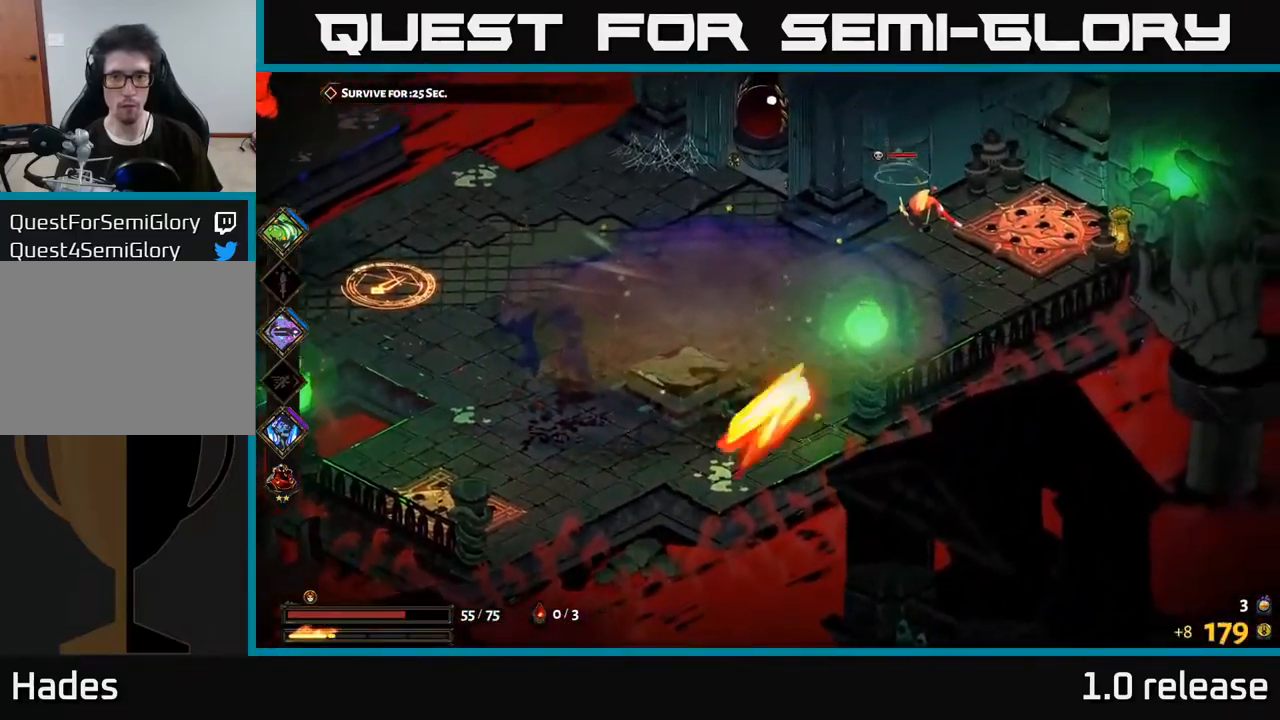
{"buttons": [], "left_stick": "center", "right_stick": "center", "events": [[50, "X", "down"], [100, "A", "up"], [183, "X", "up"], [267, "X", "down"], [283, "left_stick", "center"], [383, "X", "up"]]}
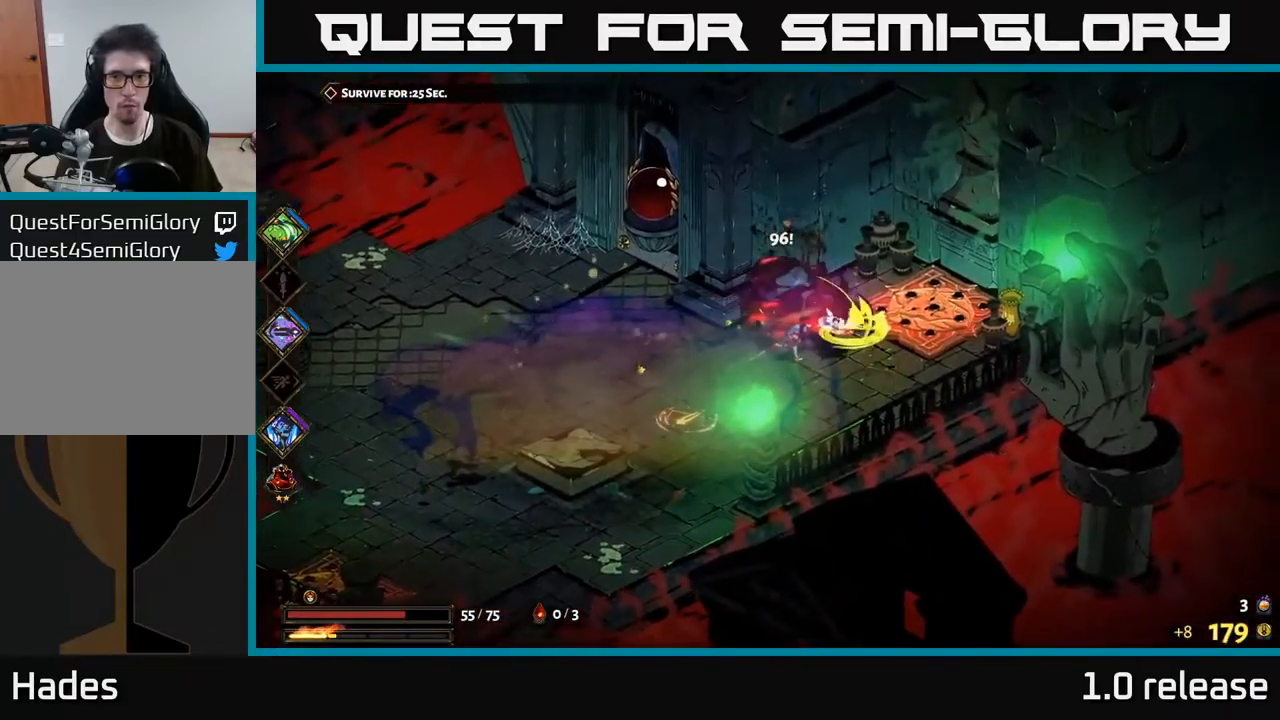
{"buttons": ["A"], "left_stick": "left", "right_stick": "center", "events": [[117, "left_stick", "left"], [200, "A", "down"], [333, "A", "up"], [417, "A", "down"]]}
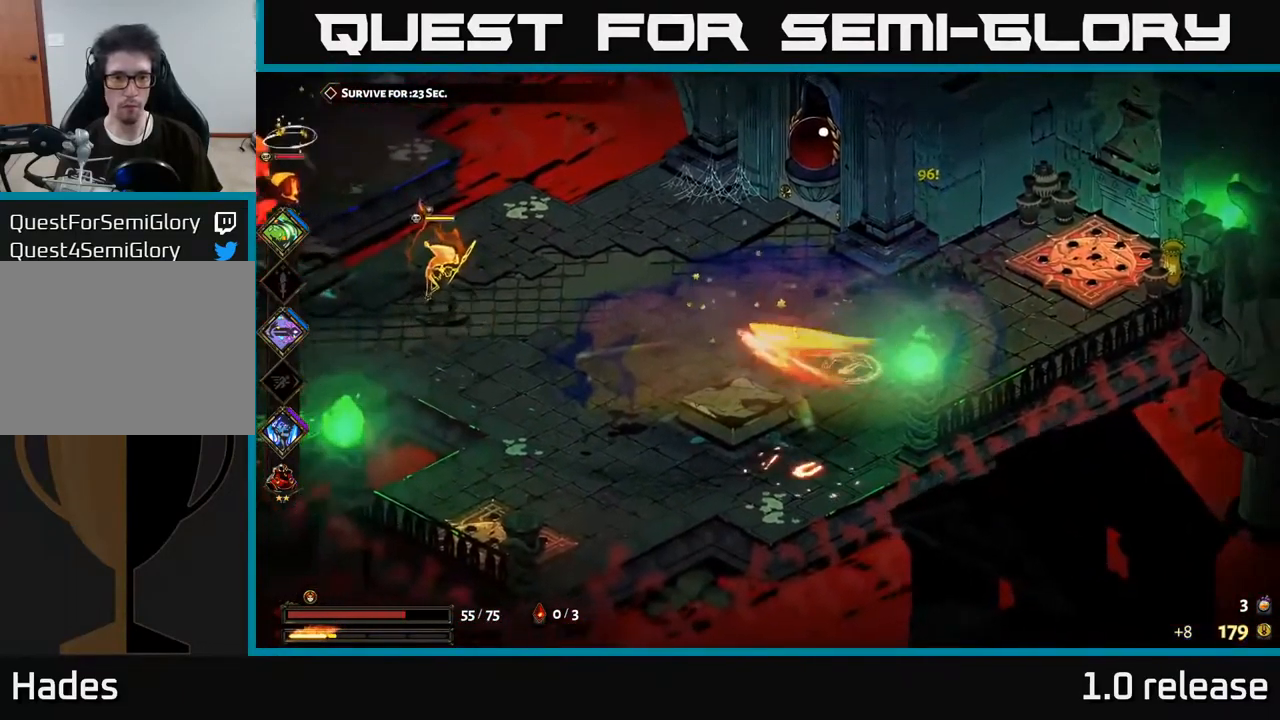
{"buttons": [], "left_stick": "left", "right_stick": "center", "events": [[100, "A", "up"], [317, "A", "down"], [383, "X", "down"], [417, "A", "up"], [500, "X", "up"]]}
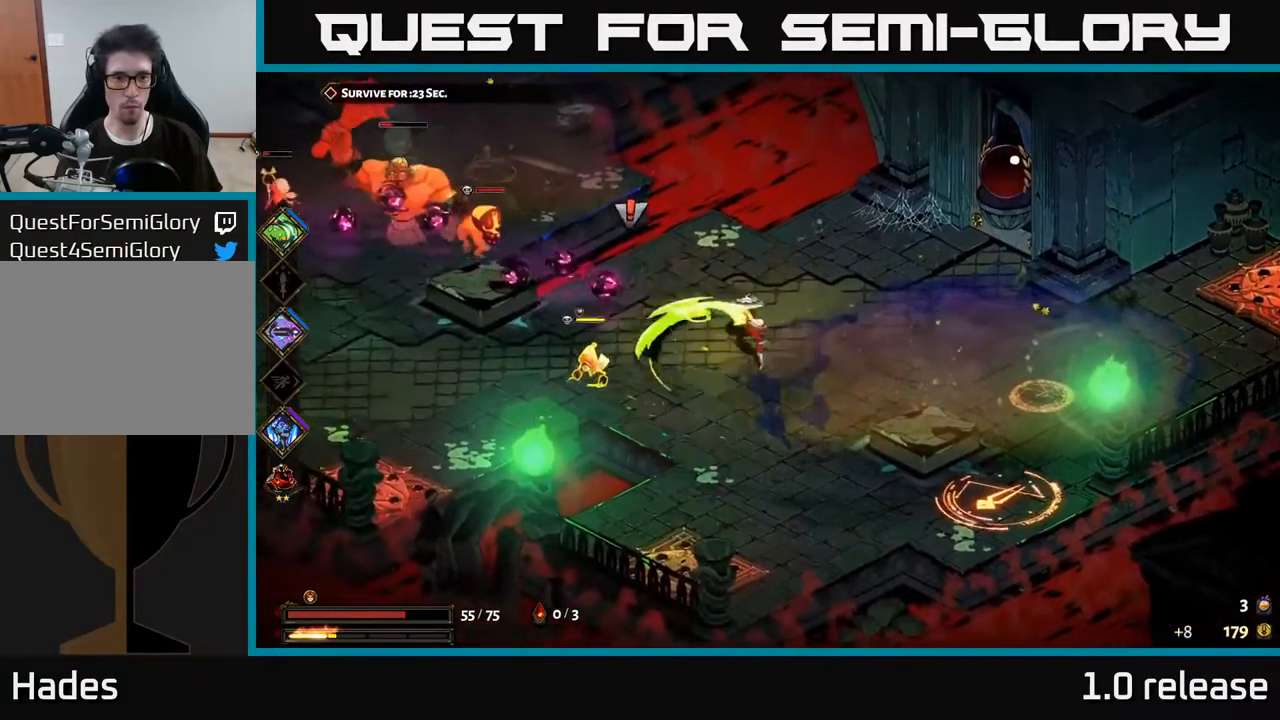
{"buttons": ["A"], "left_stick": "left", "right_stick": "center", "events": [[50, "left_stick", "down-left"], [150, "A", "down"], [150, "X", "down"], [217, "X", "up"], [217, "left_stick", "left"], [283, "A", "up"], [350, "X", "down"], [433, "A", "down"], [433, "X", "up"]]}
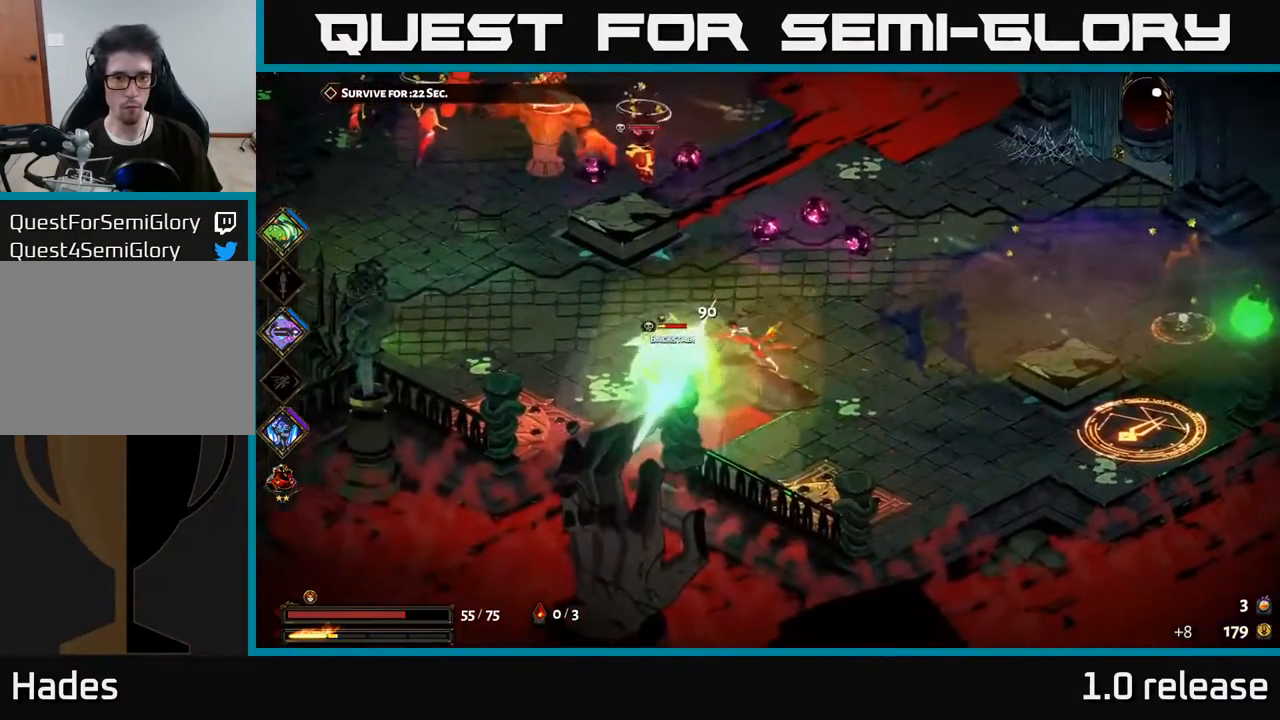
{"buttons": ["A"], "left_stick": "left", "right_stick": "center", "events": [[33, "X", "down"], [50, "A", "up"], [133, "X", "up"], [217, "X", "down"], [233, "left_stick", "down-left"], [333, "X", "up"], [433, "left_stick", "left"], [467, "A", "down"]]}
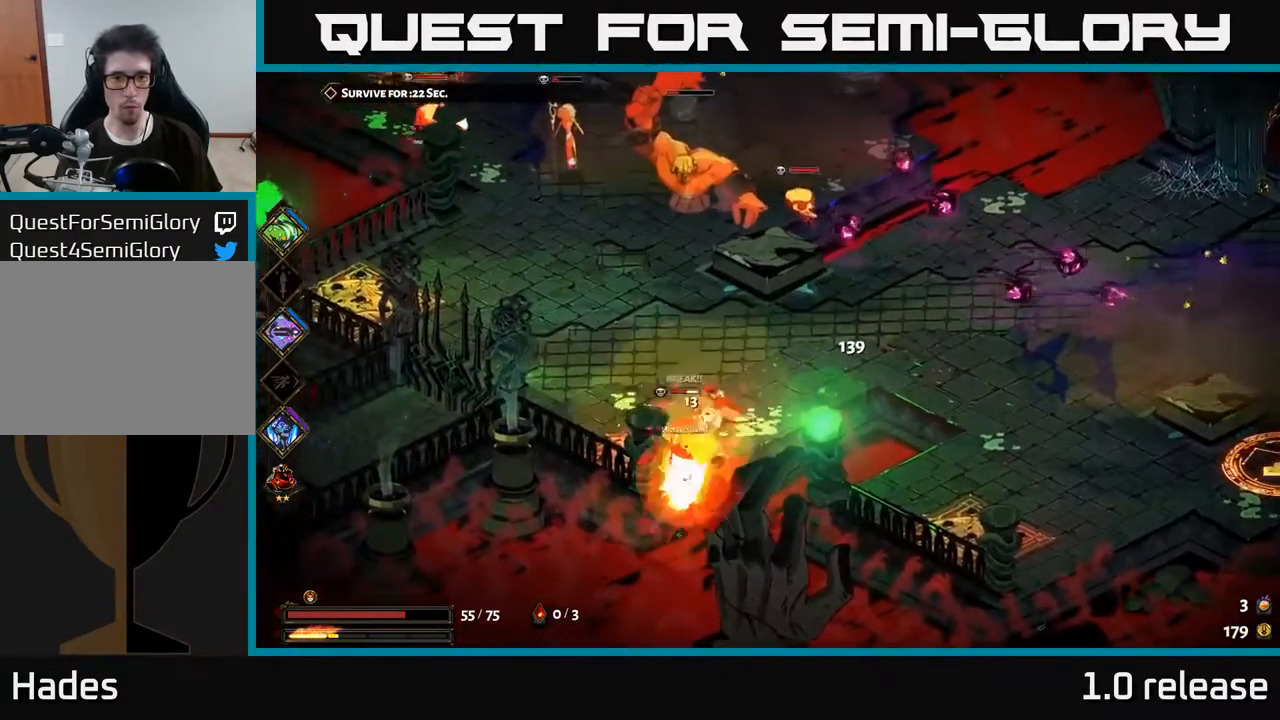
{"buttons": ["A"], "left_stick": "up", "right_stick": "center", "events": [[17, "X", "down"], [33, "left_stick", "down-left"], [67, "A", "up"], [150, "X", "up"], [233, "X", "down"], [266, "left_stick", "up-left"], [349, "X", "up"], [416, "A", "down"], [416, "left_stick", "up"]]}
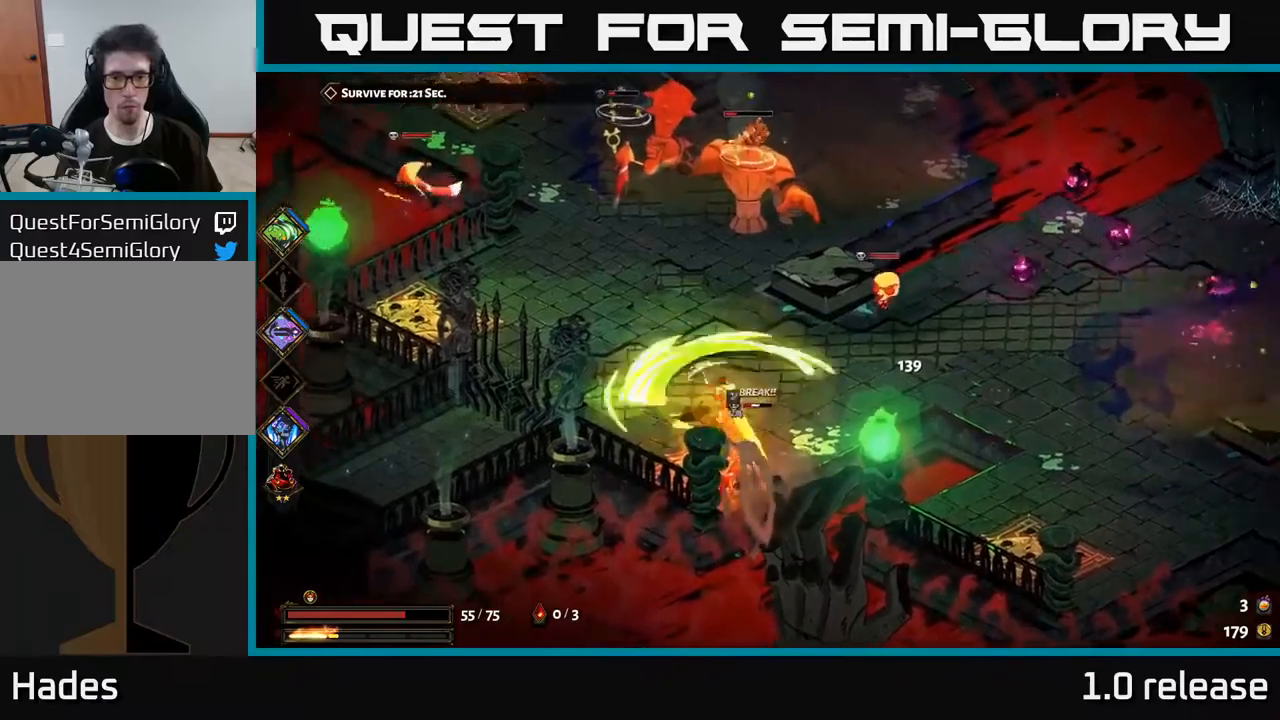
{"buttons": [], "left_stick": "up-right", "right_stick": "center", "events": [[17, "X", "down"], [50, "A", "up"], [117, "X", "up"], [250, "X", "down"], [300, "left_stick", "up-right"], [334, "X", "up"]]}
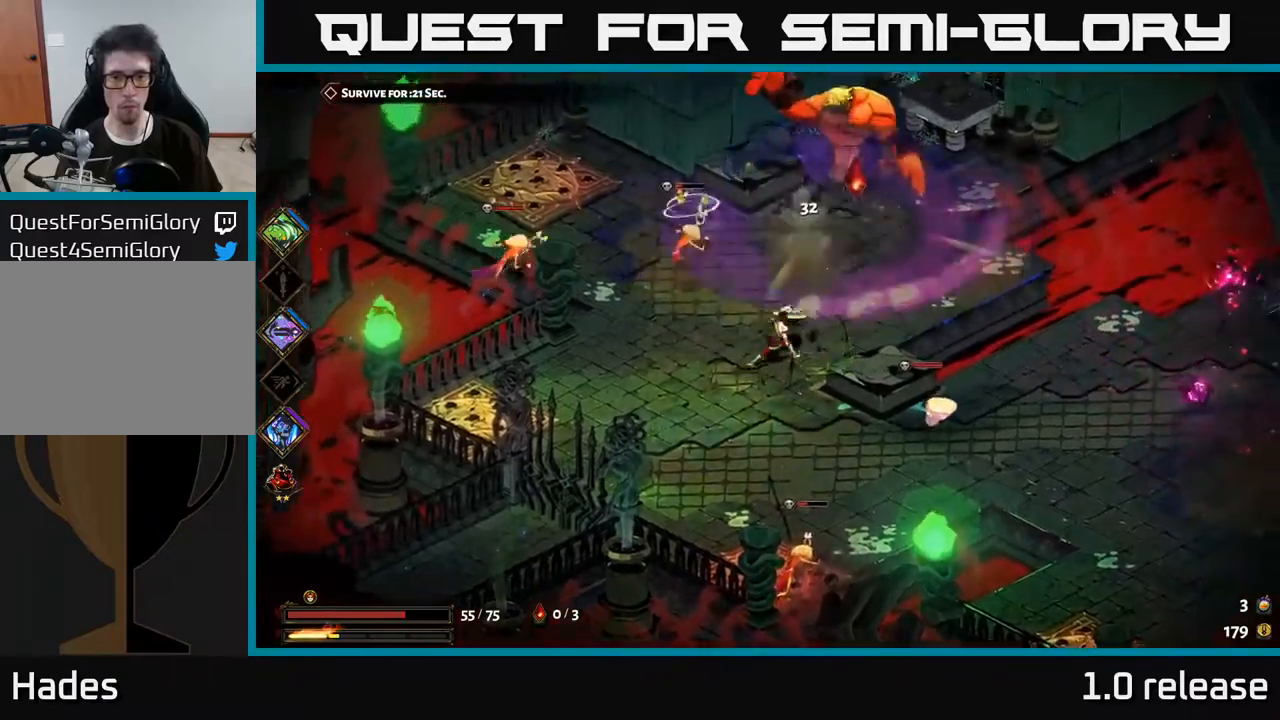
{"buttons": ["A"], "left_stick": "up", "right_stick": "center", "events": [[200, "A", "down"], [200, "X", "down"], [200, "left_stick", "up"], [284, "X", "up"], [350, "A", "up"], [400, "X", "down"], [417, "A", "down"], [500, "X", "up"]]}
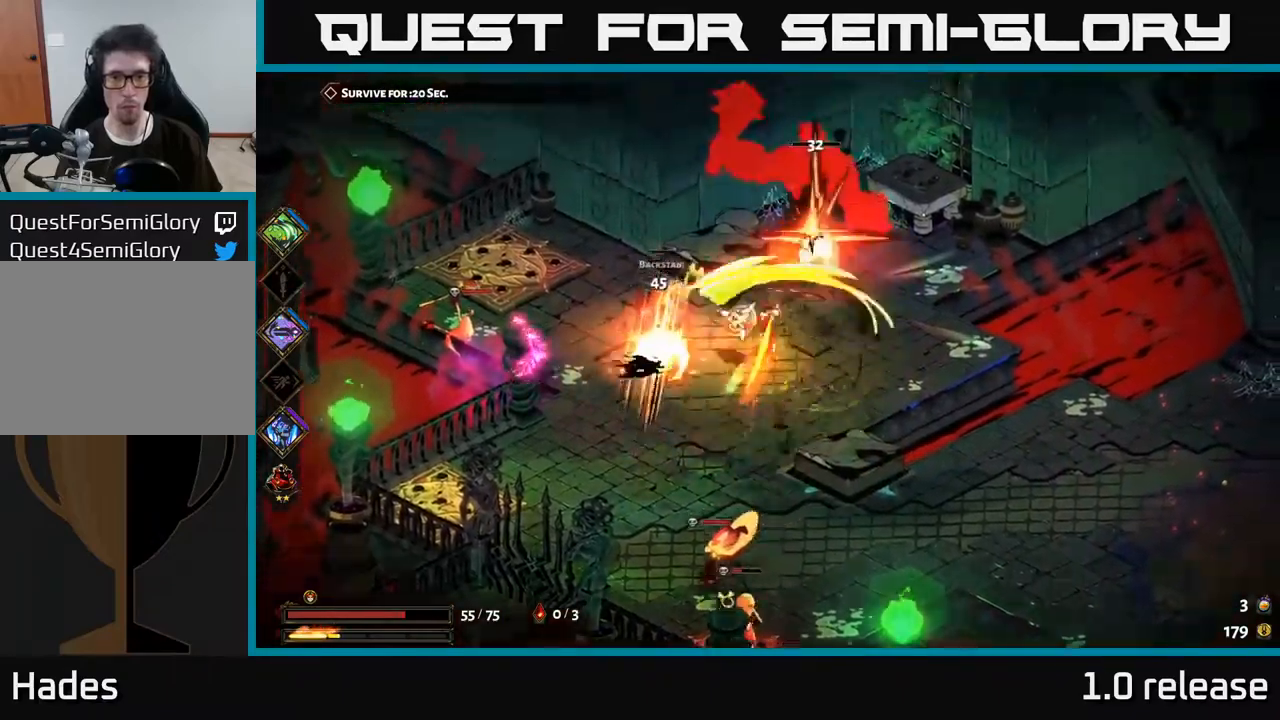
{"buttons": [], "left_stick": "down-left", "right_stick": "center", "events": [[117, "X", "down"], [150, "A", "up"], [217, "X", "up"], [267, "left_stick", "down-left"], [367, "B", "down"], [467, "B", "up"]]}
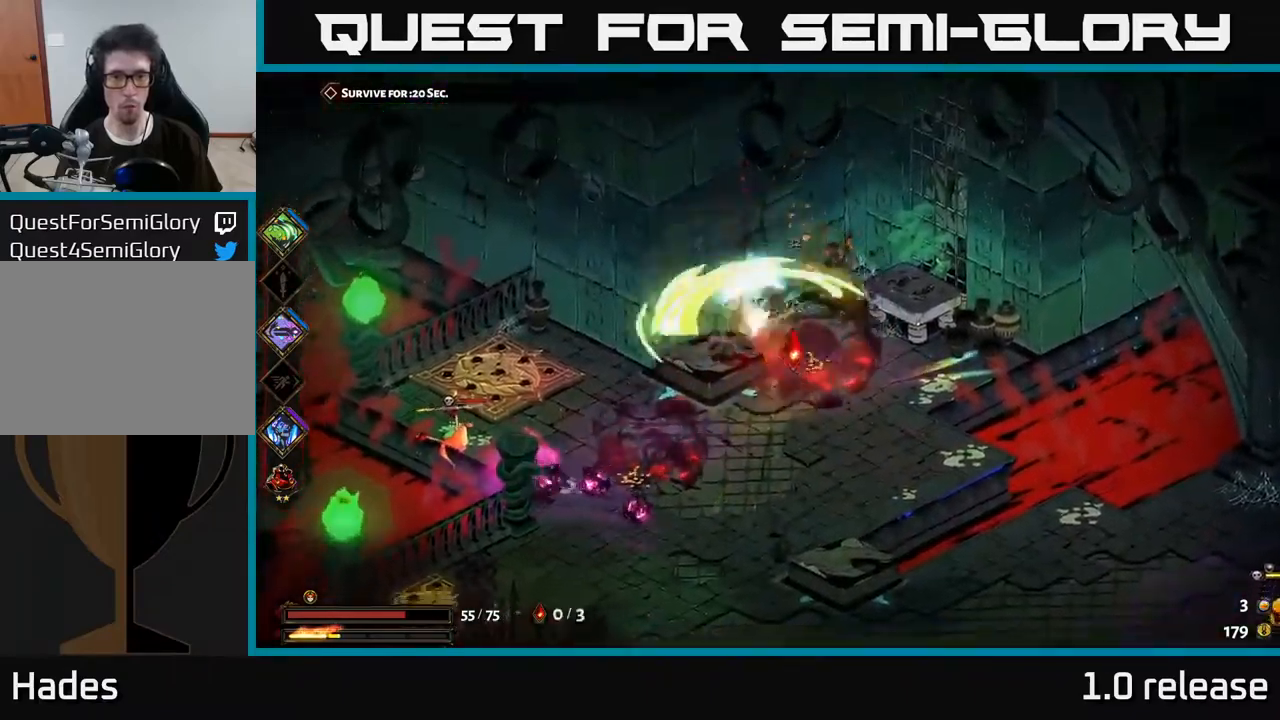
{"buttons": ["B"], "left_stick": "left", "right_stick": "center", "events": [[234, "A", "down"], [317, "X", "down"], [417, "A", "up"], [417, "X", "up"], [484, "B", "down"], [500, "left_stick", "left"]]}
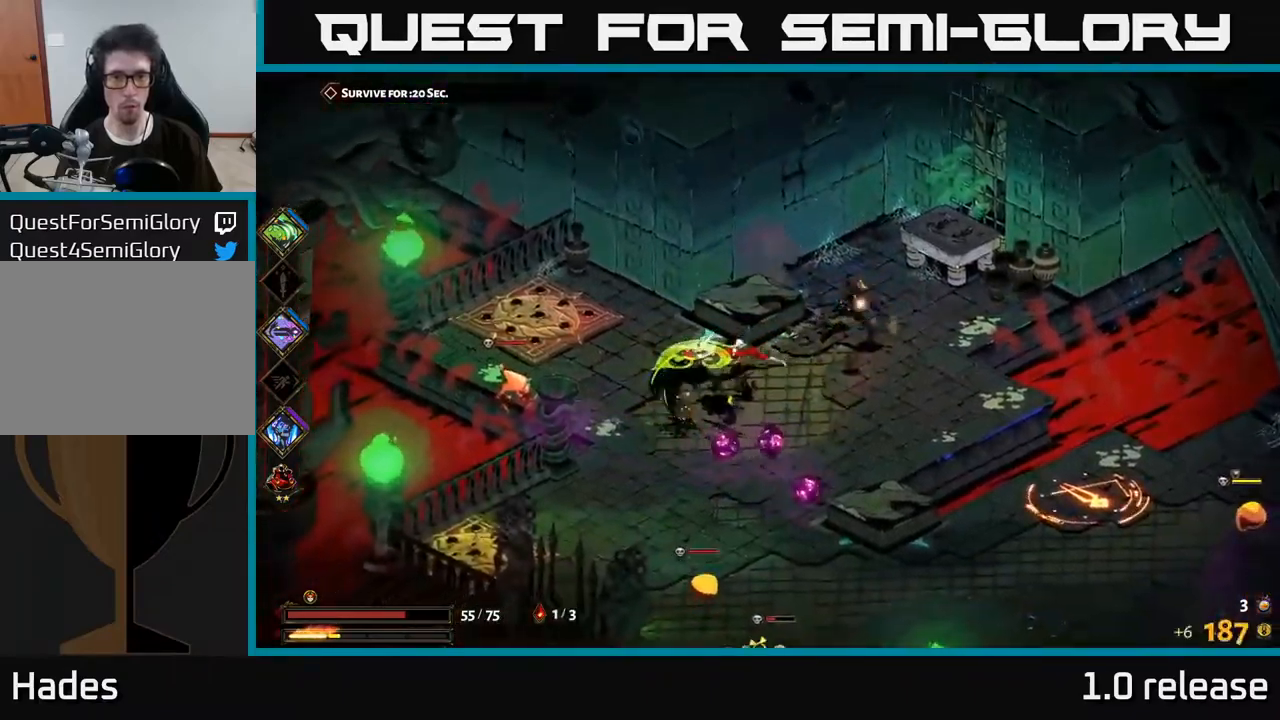
{"buttons": ["X"], "left_stick": "down", "right_stick": "center", "events": [[100, "B", "up"], [184, "left_stick", "down"], [317, "A", "down"], [400, "X", "down"], [417, "A", "up"]]}
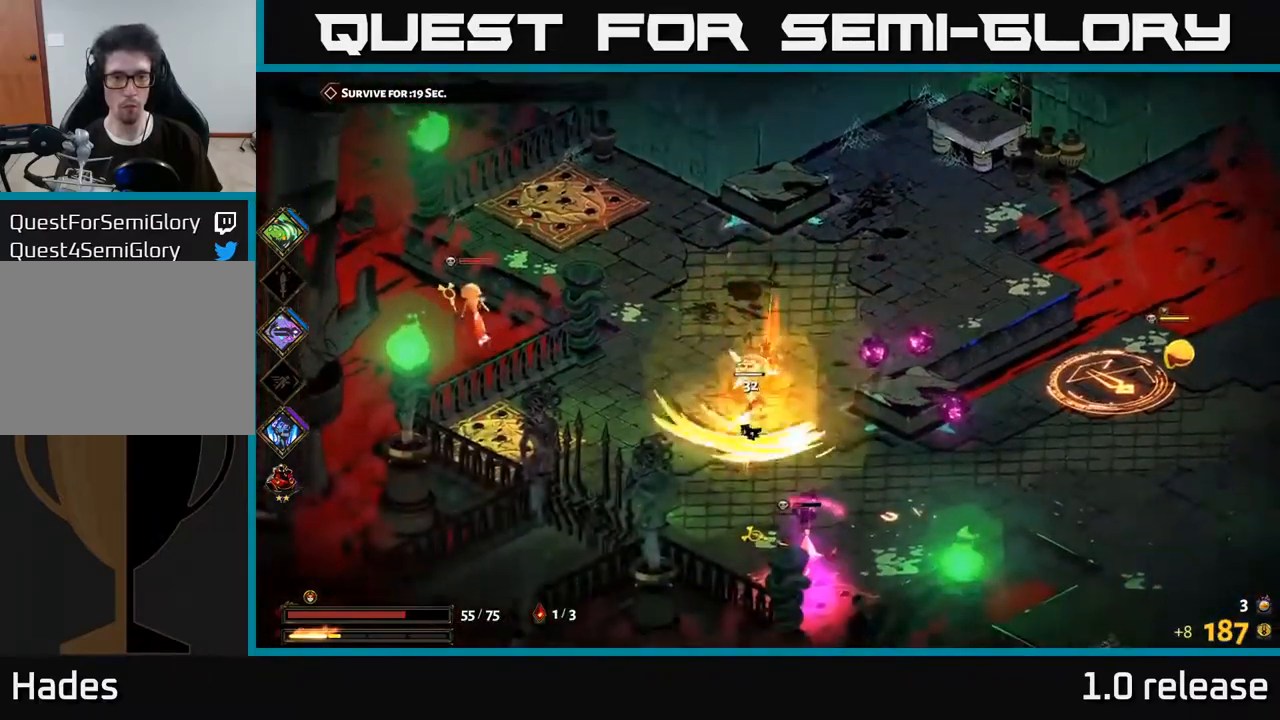
{"buttons": ["X"], "left_stick": "right", "right_stick": "center", "events": [[17, "X", "up"], [100, "X", "down"], [167, "X", "up"], [200, "left_stick", "right"], [334, "A", "down"], [400, "X", "down"], [434, "A", "up"]]}
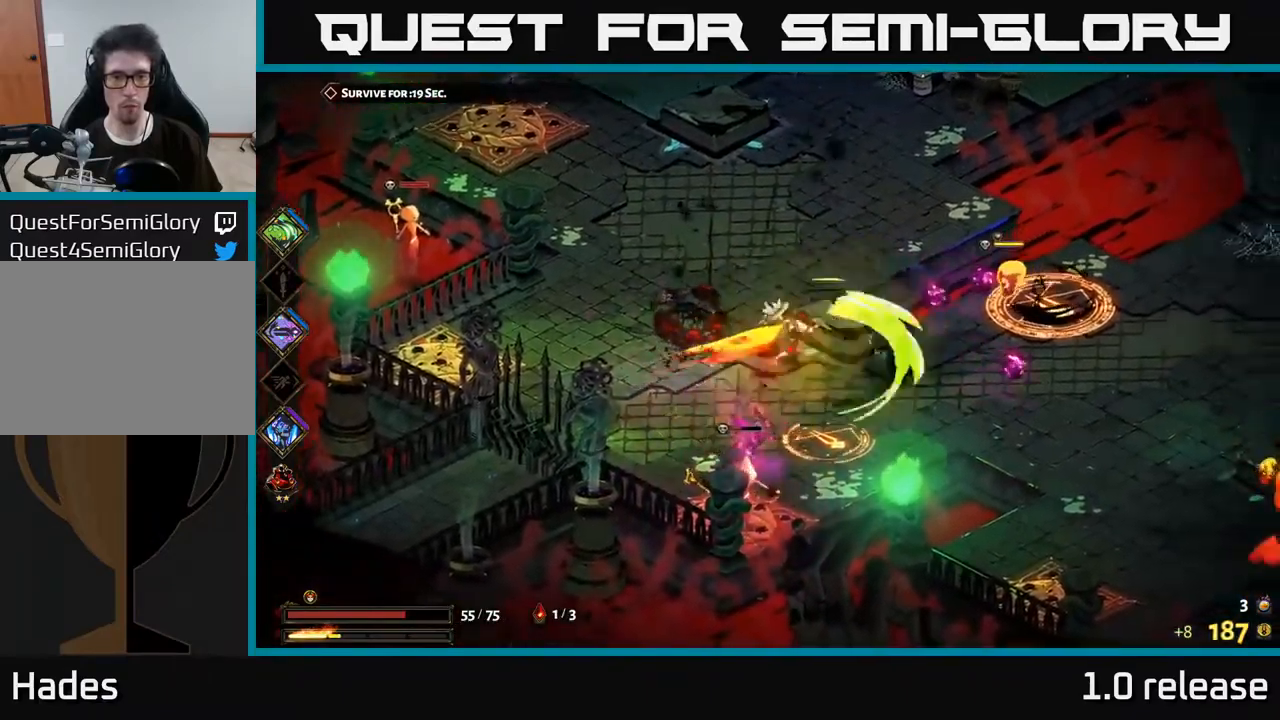
{"buttons": [], "left_stick": "right", "right_stick": "center", "events": [[34, "X", "up"], [167, "left_stick", "up-right"], [217, "A", "down"], [267, "A", "up"], [267, "left_stick", "right"], [300, "B", "down"], [384, "B", "up"]]}
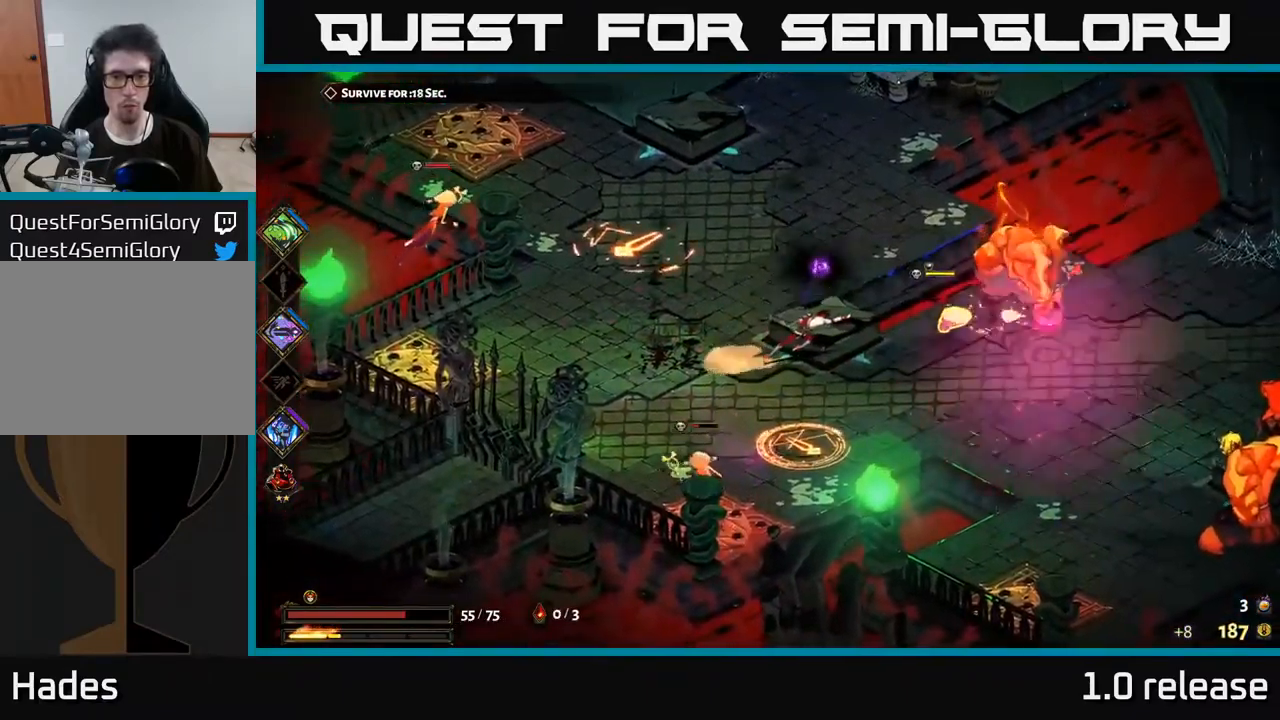
{"buttons": ["X"], "left_stick": "right", "right_stick": "center", "events": [[134, "A", "down"], [200, "X", "down"], [267, "A", "up"], [317, "A", "down"], [334, "X", "up"], [434, "X", "down"], [467, "A", "up"]]}